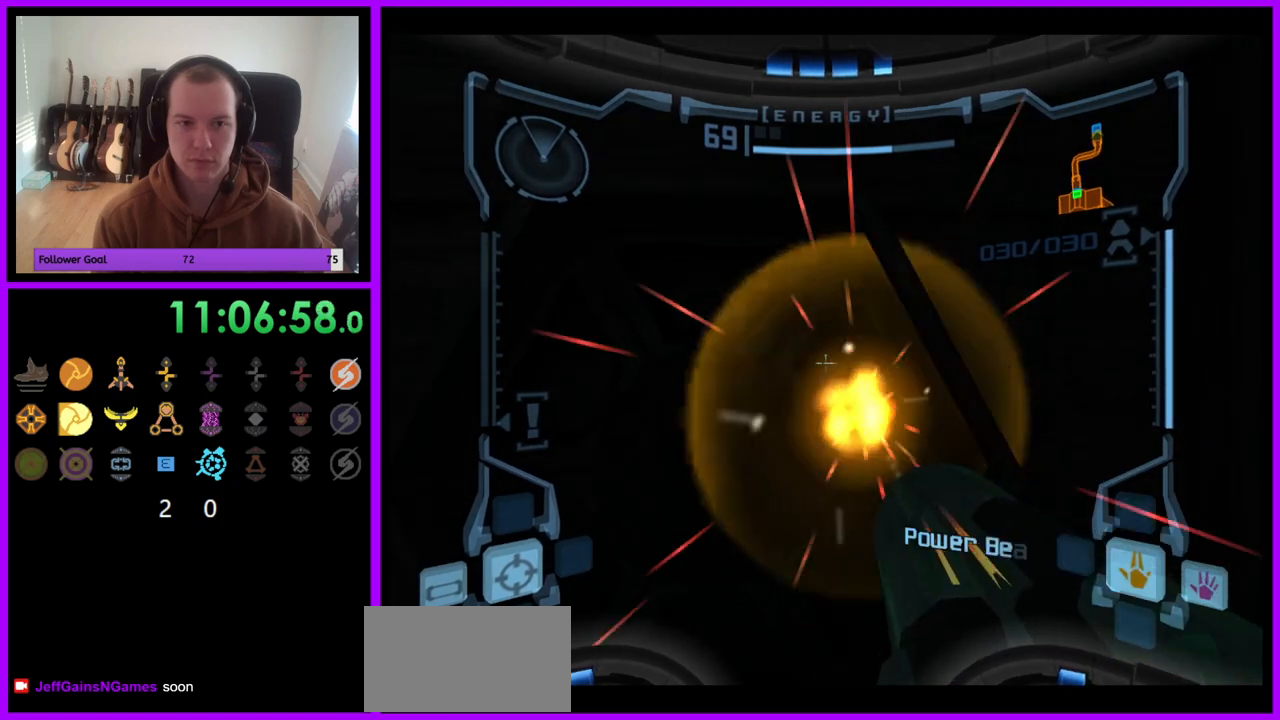
Gameplay with a controller (Nintendo layout); each line is a JSON object with the inputs held at the frame after it. "events" lists button and stick changes between this image and that frame as [ms after this image, input, new state], when the widget could be followed in between. Not read: L3 R3.
{"buttons": ["A", "L1"], "left_stick": "center", "right_stick": "center", "events": [[67, "left_stick", "down"], [117, "A", "down"], [167, "left_stick", "center"], [183, "A", "up"], [283, "A", "down"], [333, "left_stick", "up-left"], [350, "A", "up"], [433, "A", "down"], [483, "left_stick", "center"]]}
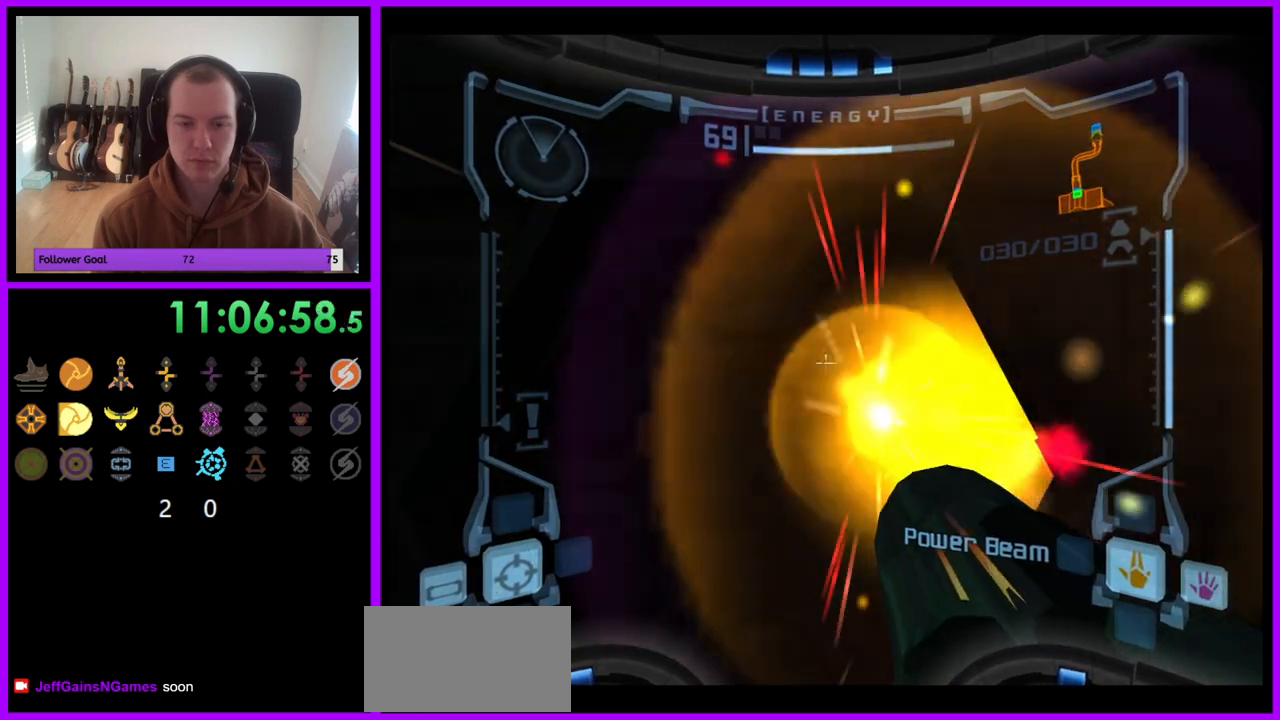
{"buttons": ["L1"], "left_stick": "down", "right_stick": "center", "events": [[17, "A", "up"], [50, "A", "down"], [183, "A", "up"], [500, "left_stick", "down"]]}
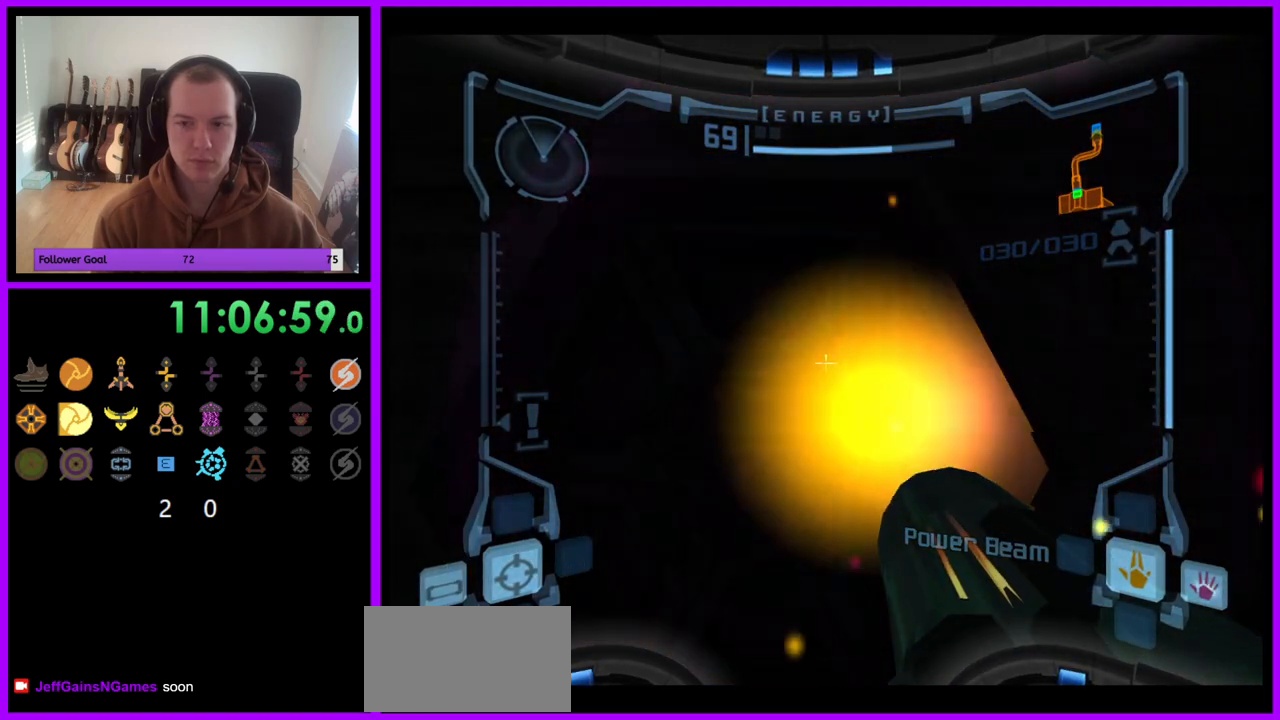
{"buttons": ["L1"], "left_stick": "down", "right_stick": "center", "events": [[150, "left_stick", "center"], [250, "left_stick", "up"], [433, "left_stick", "center"], [483, "left_stick", "down"]]}
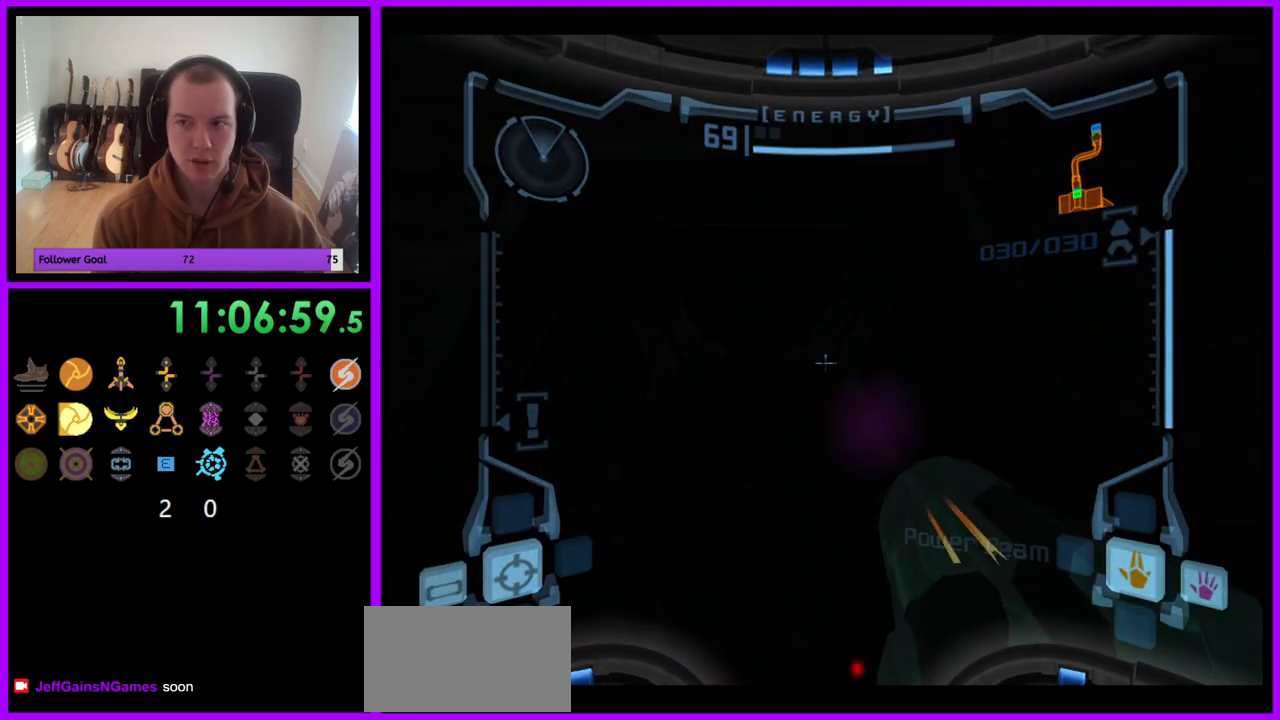
{"buttons": ["L1"], "left_stick": "down", "right_stick": "center", "events": [[183, "left_stick", "up"], [350, "left_stick", "center"], [467, "left_stick", "down"]]}
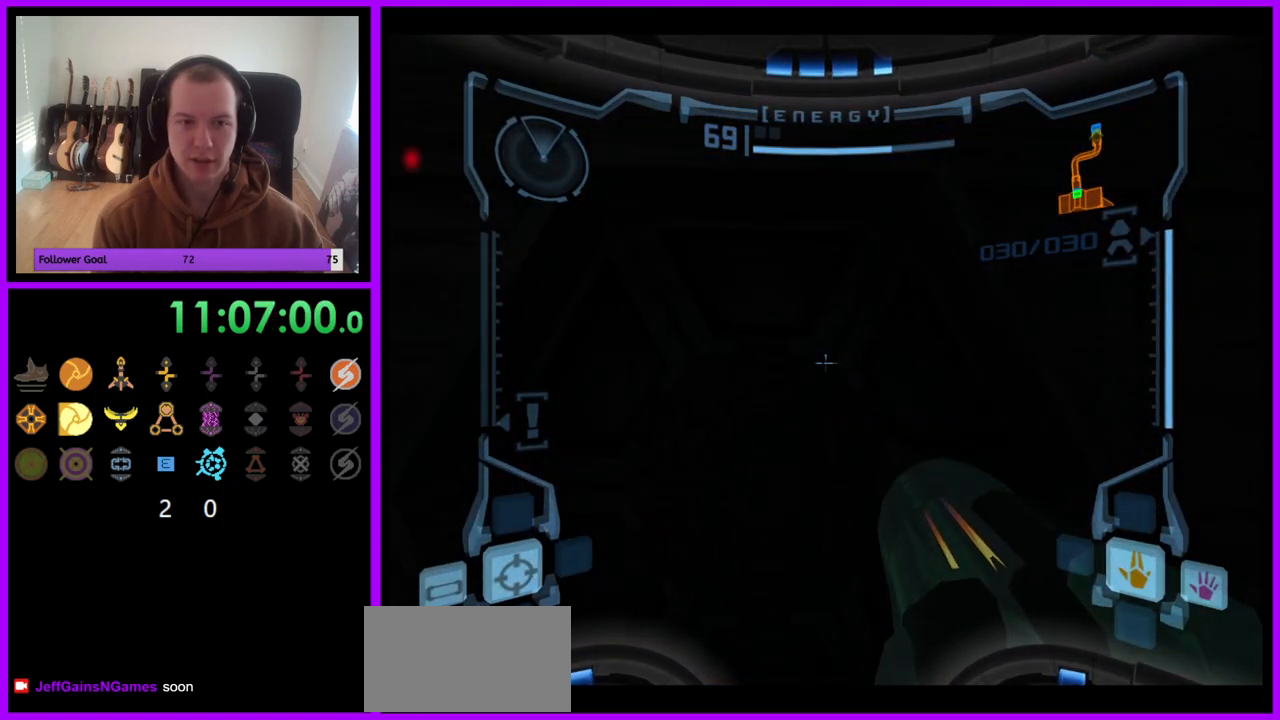
{"buttons": ["L1"], "left_stick": "down", "right_stick": "center", "events": [[83, "L1", "up"], [183, "left_stick", "center"], [233, "left_stick", "down-left"], [367, "left_stick", "center"], [433, "left_stick", "down"], [483, "L1", "down"]]}
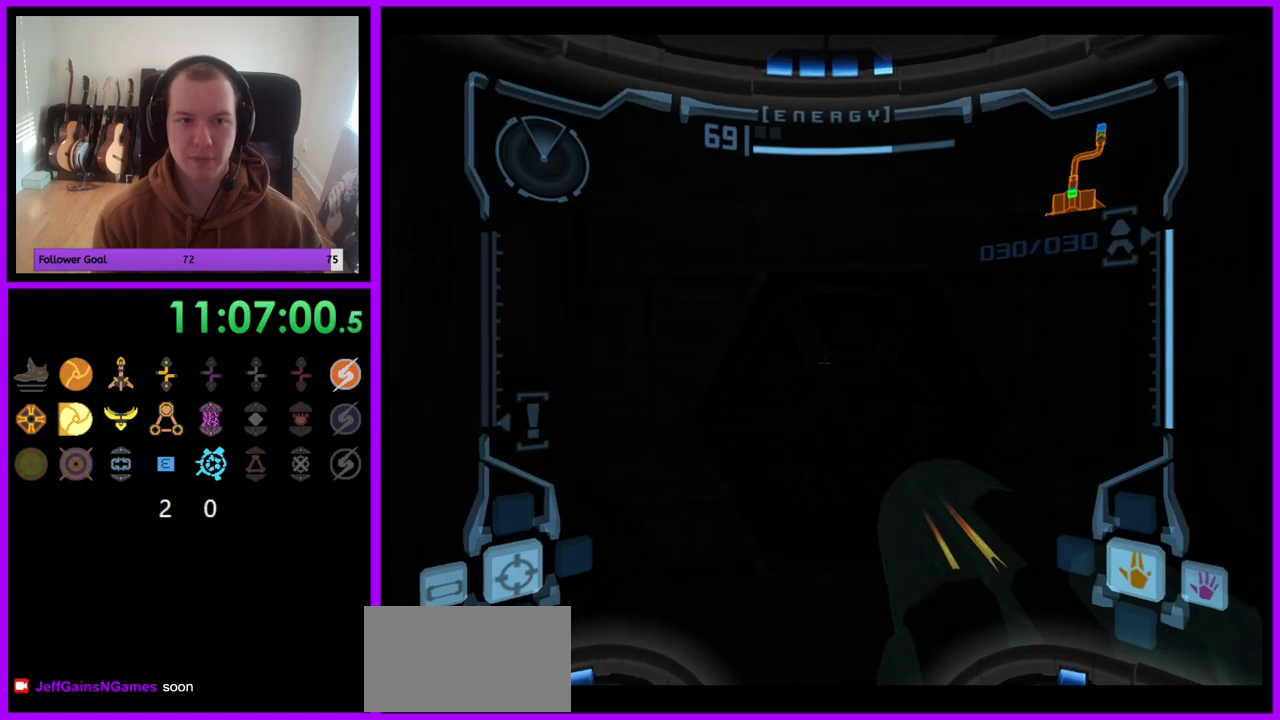
{"buttons": ["L1"], "left_stick": "up", "right_stick": "center", "events": [[133, "left_stick", "center"], [233, "left_stick", "up"]]}
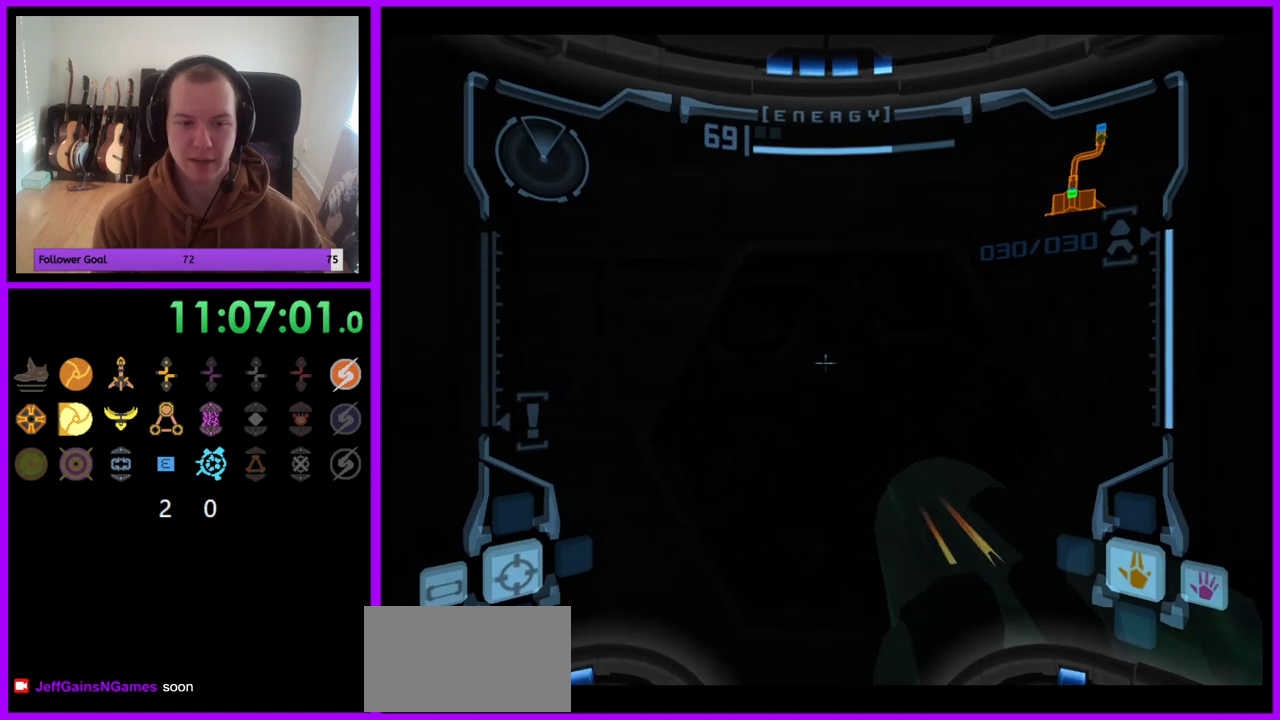
{"buttons": [], "left_stick": "center", "right_stick": "center", "events": [[133, "left_stick", "center"], [183, "L1", "up"], [267, "left_stick", "up"], [500, "left_stick", "center"]]}
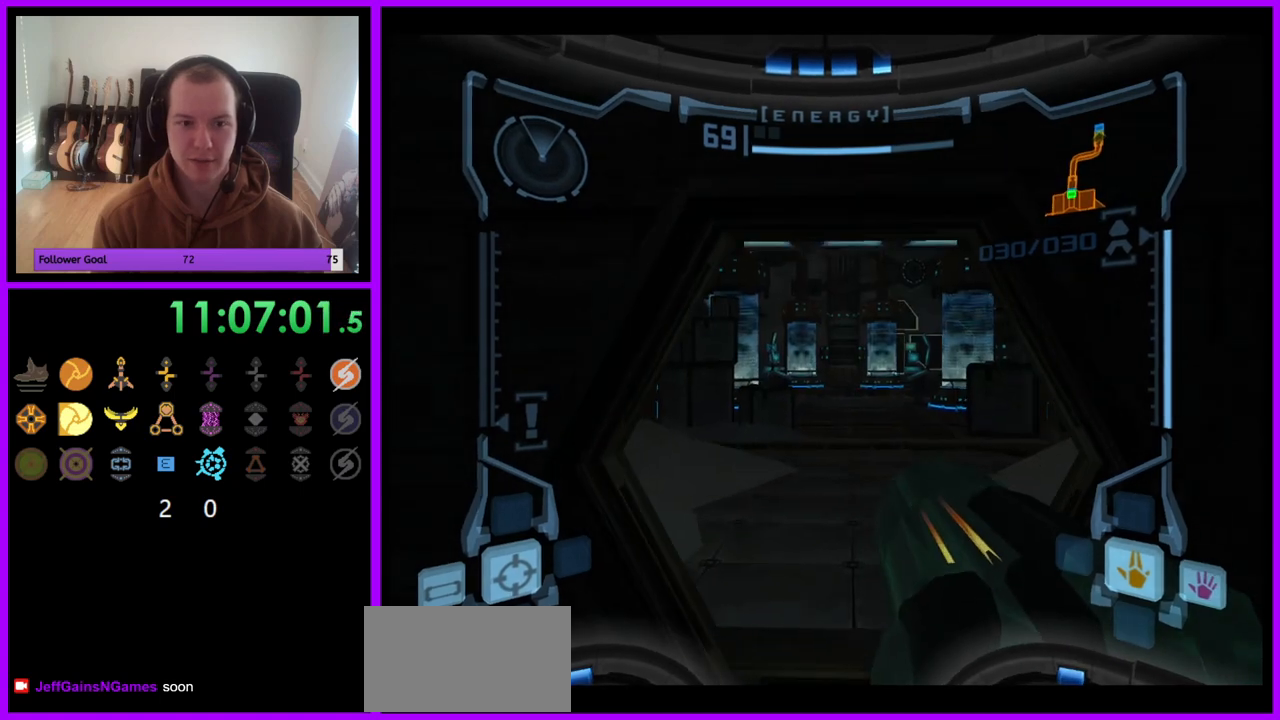
{"buttons": [], "left_stick": "up", "right_stick": "center", "events": [[267, "left_stick", "up"]]}
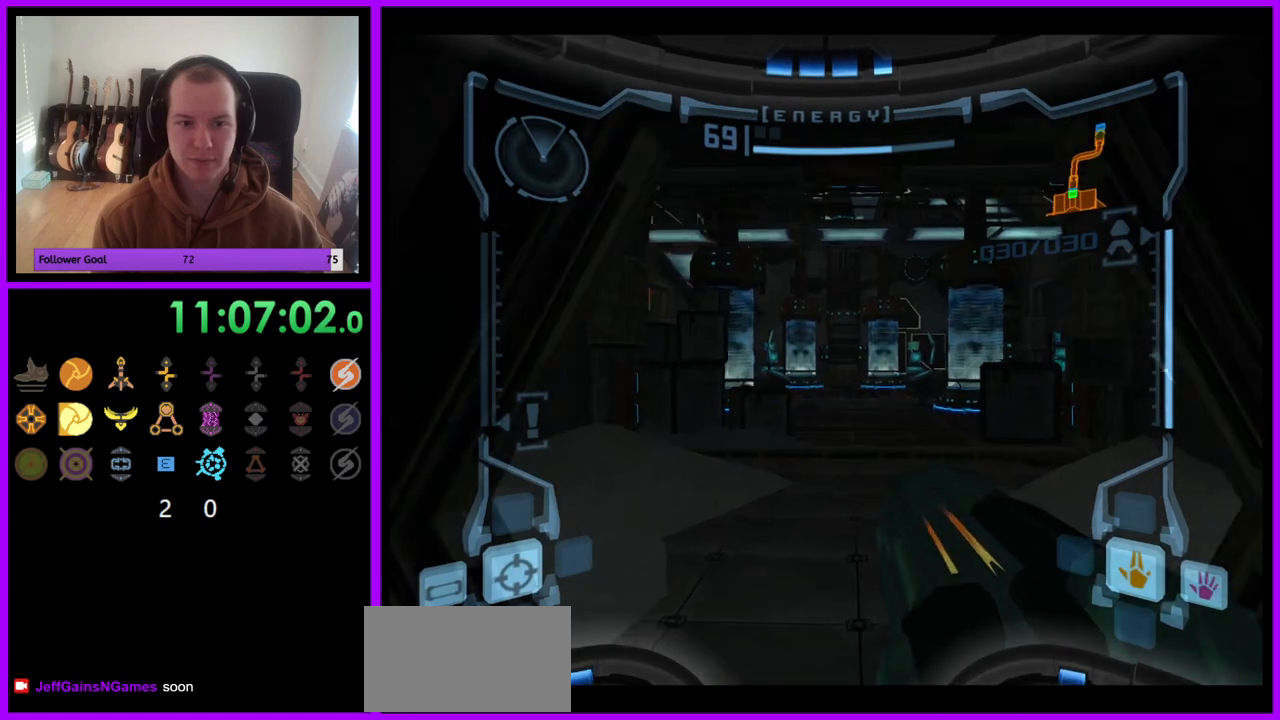
{"buttons": [], "left_stick": "up", "right_stick": "center", "events": [[167, "left_stick", "center"], [367, "left_stick", "up"]]}
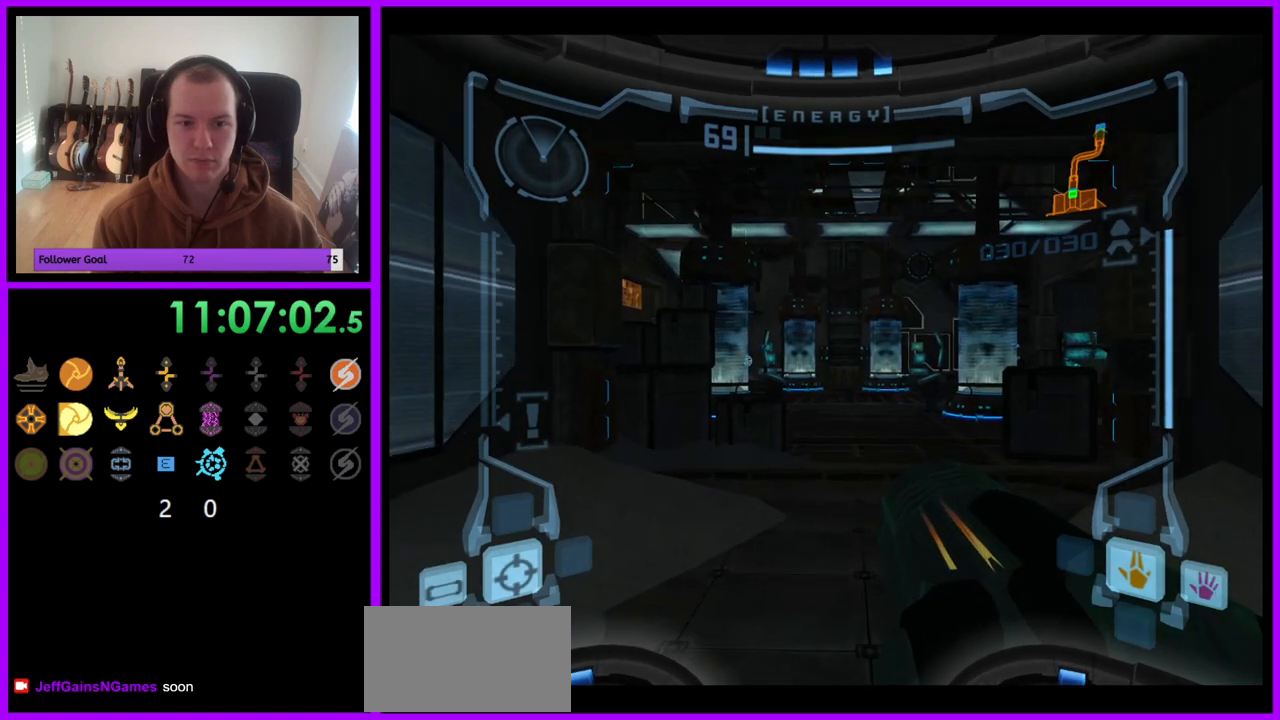
{"buttons": [], "left_stick": "center", "right_stick": "center", "events": [[367, "left_stick", "center"]]}
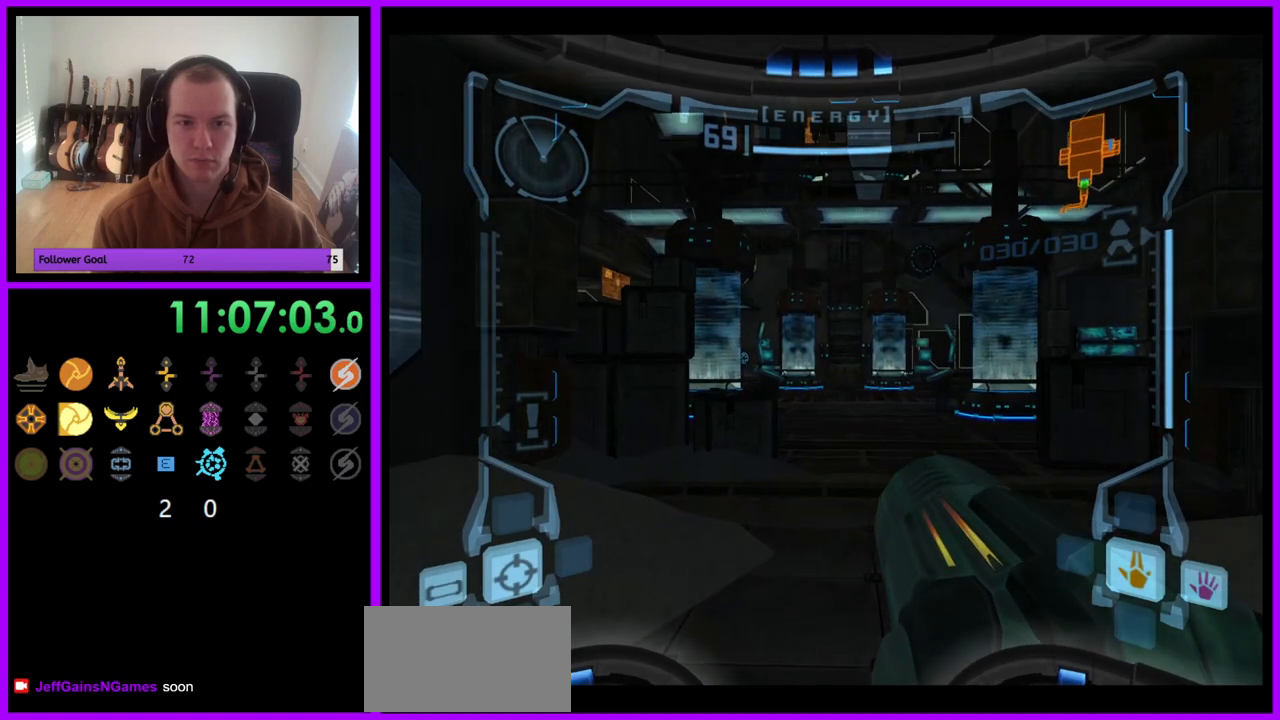
{"buttons": [], "left_stick": "center", "right_stick": "center", "events": []}
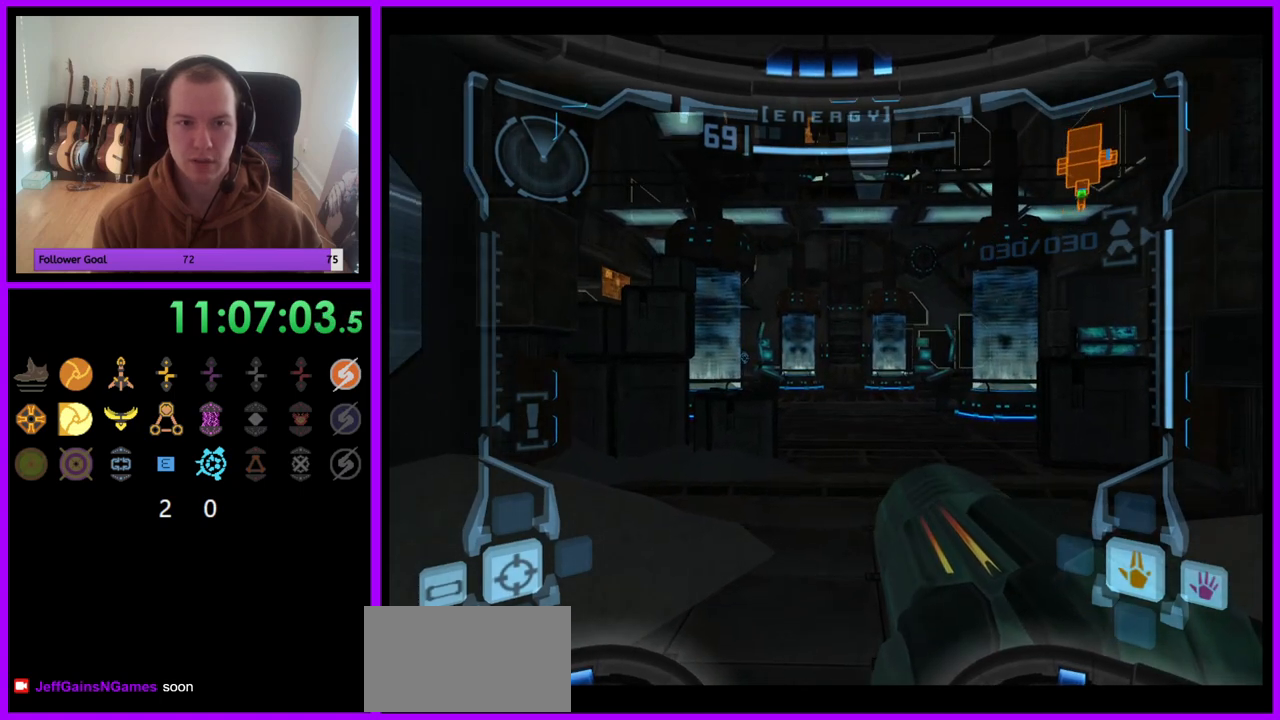
{"buttons": [], "left_stick": "center", "right_stick": "center", "events": [[233, "left_stick", "right"], [500, "left_stick", "center"]]}
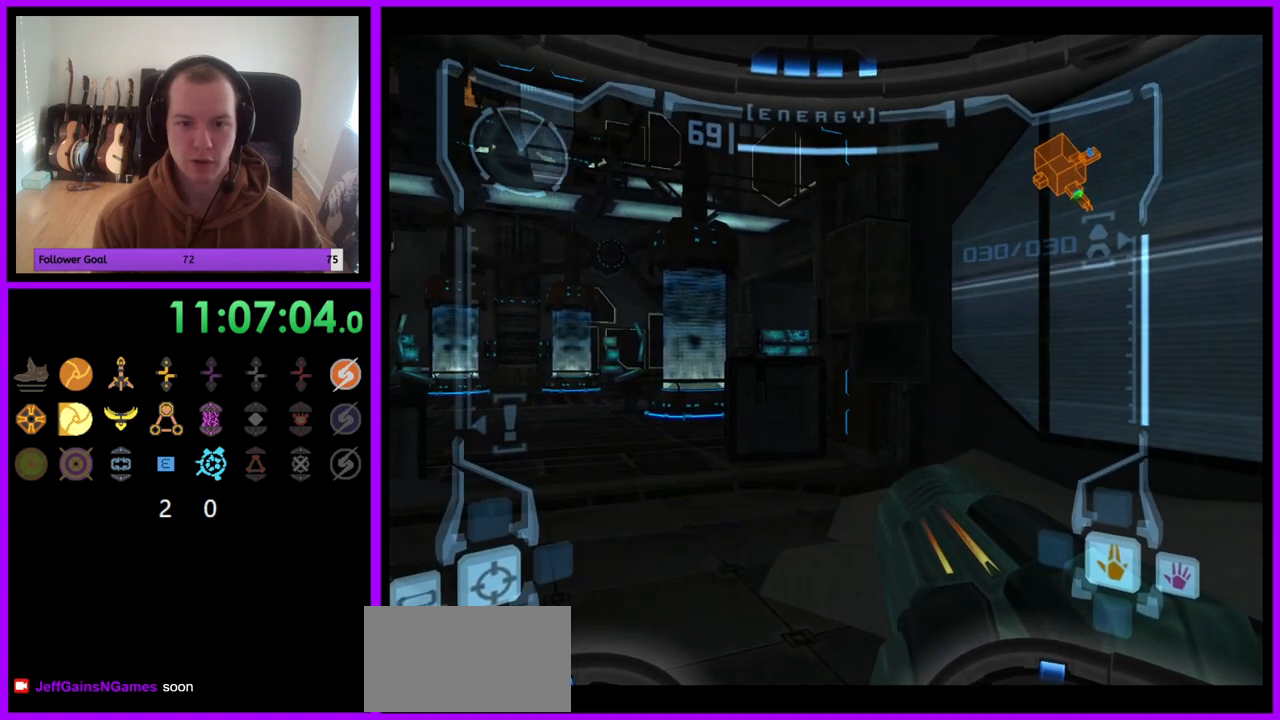
{"buttons": ["R1"], "left_stick": "left", "right_stick": "center", "events": [[350, "left_stick", "left"], [400, "R1", "down"]]}
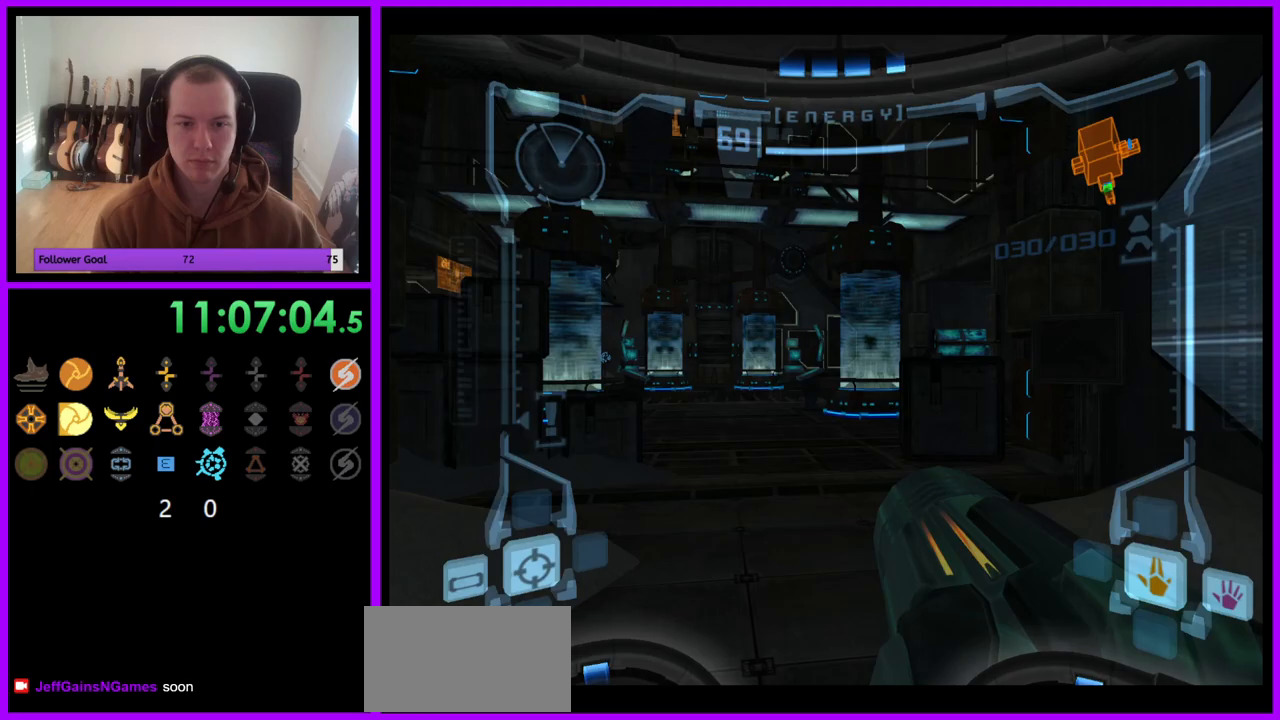
{"buttons": ["R1"], "left_stick": "left", "right_stick": "center", "events": [[167, "left_stick", "center"], [433, "left_stick", "left"]]}
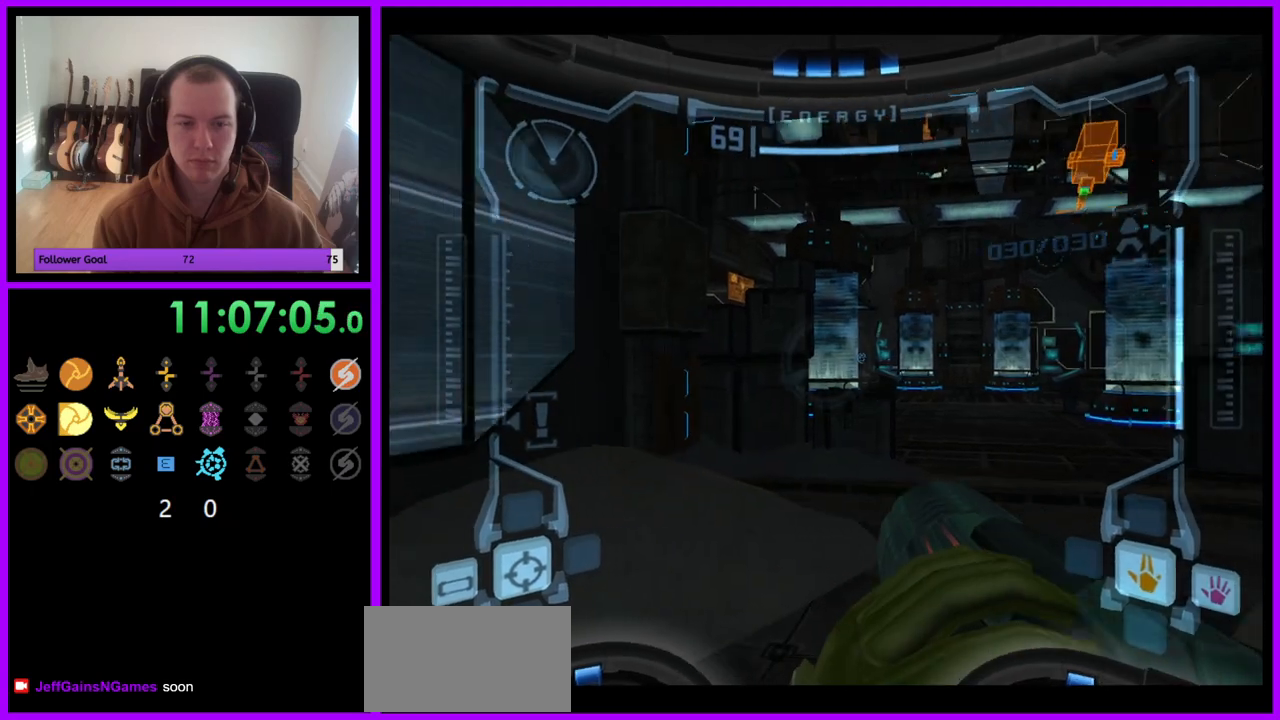
{"buttons": ["A", "R1"], "left_stick": "center", "right_stick": "center", "events": [[83, "left_stick", "center"], [233, "A", "down"], [333, "A", "up"], [483, "A", "down"]]}
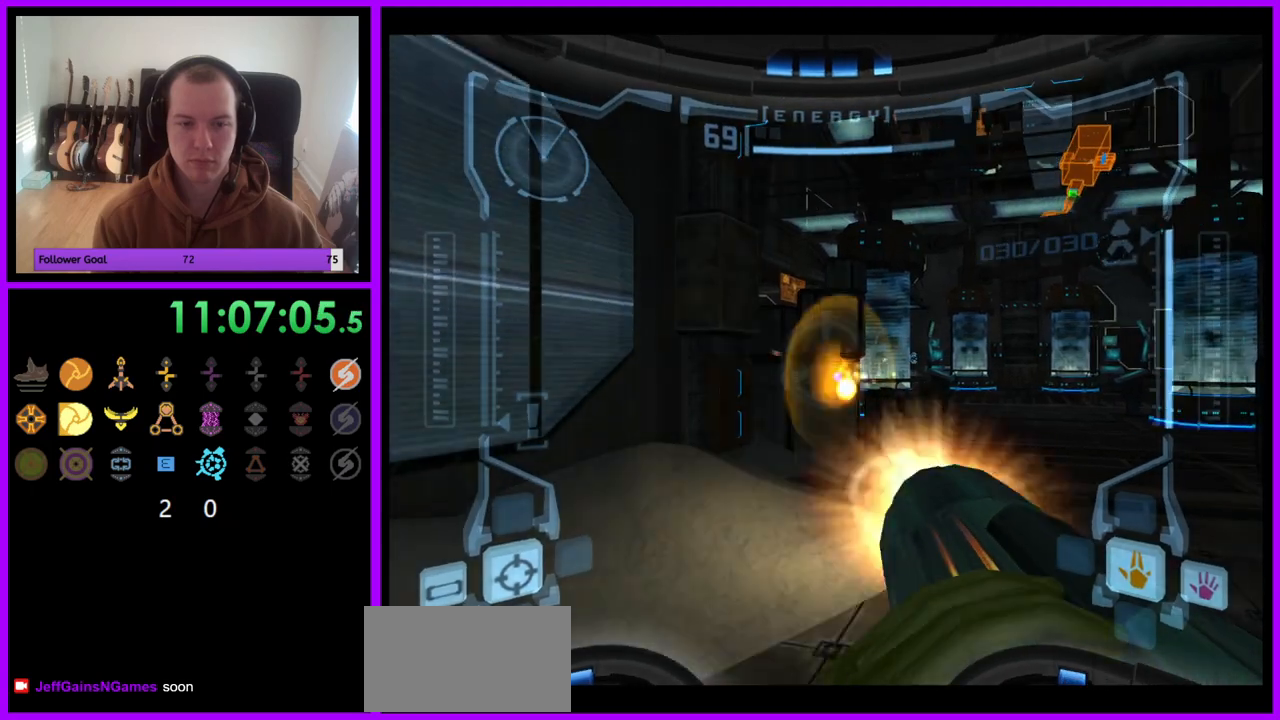
{"buttons": ["R1"], "left_stick": "center", "right_stick": "center", "events": [[50, "A", "up"], [117, "A", "down"], [233, "A", "up"], [300, "A", "down"], [400, "A", "up"]]}
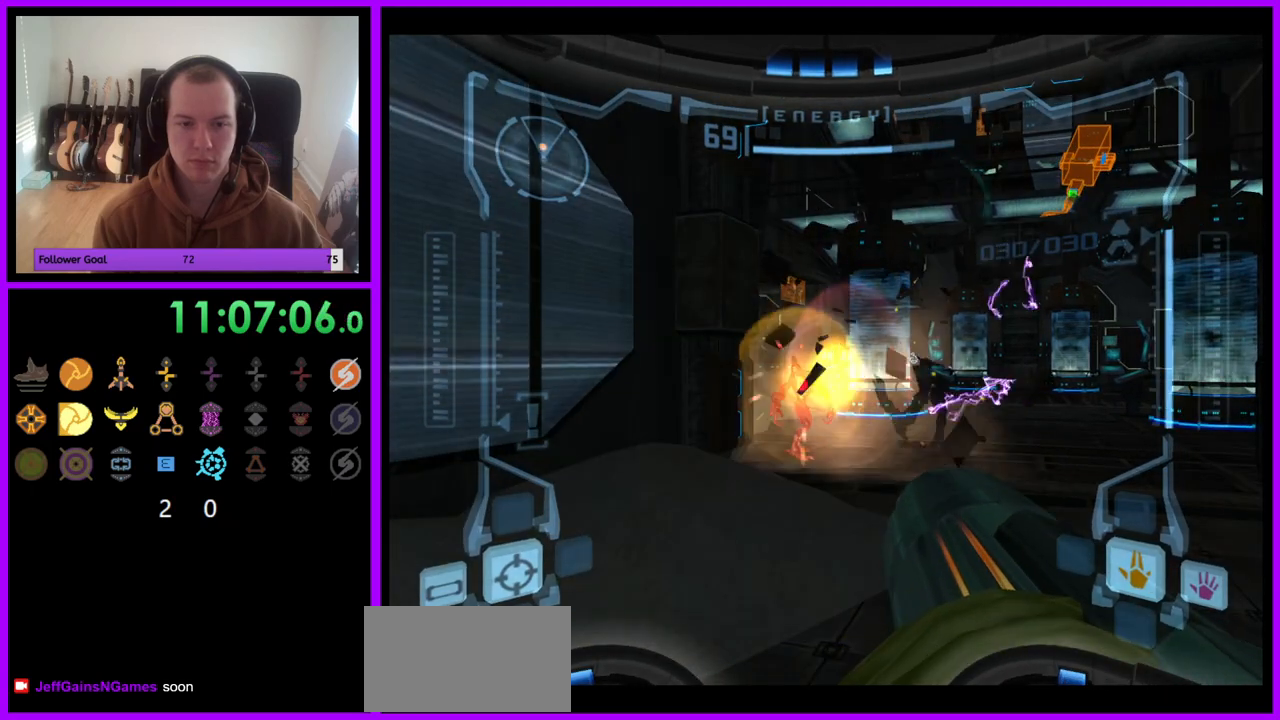
{"buttons": ["R1"], "left_stick": "center", "right_stick": "center", "events": []}
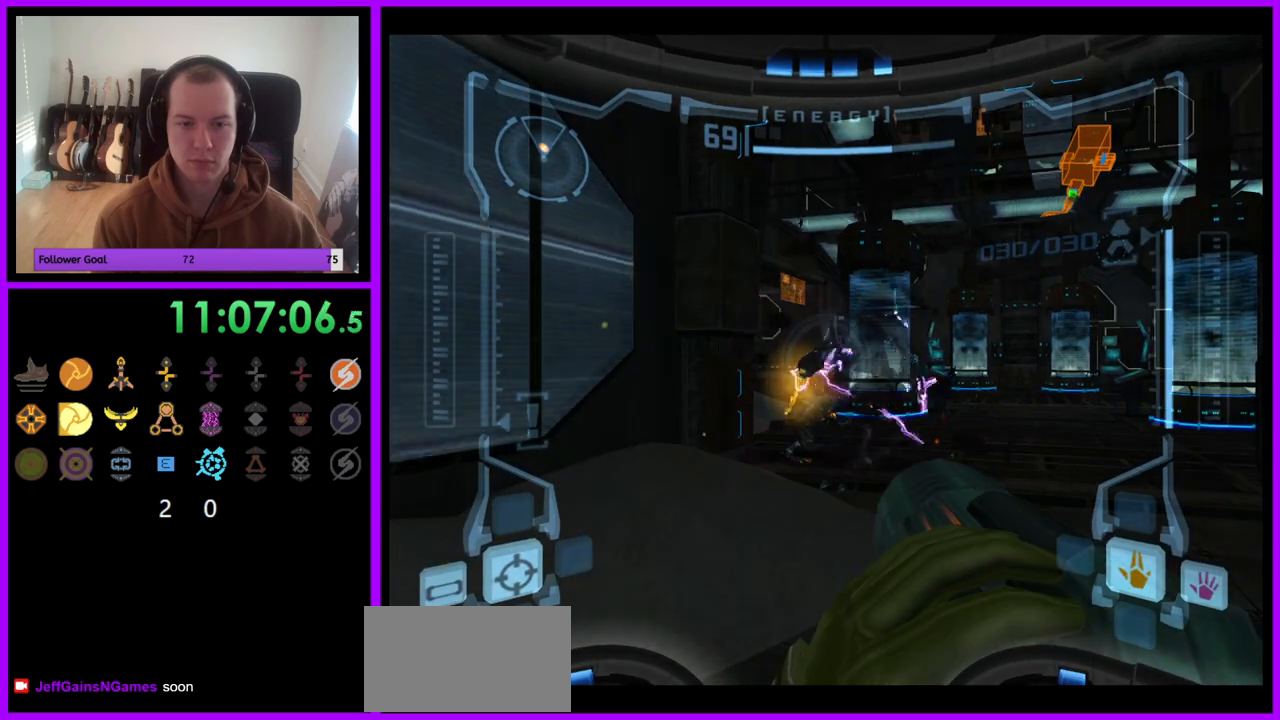
{"buttons": ["Y", "L1"], "left_stick": "center", "right_stick": "up", "events": [[133, "left_stick", "up"], [200, "L1", "down"], [217, "R1", "up"], [267, "left_stick", "center"], [417, "right_stick", "up"], [500, "Y", "down"]]}
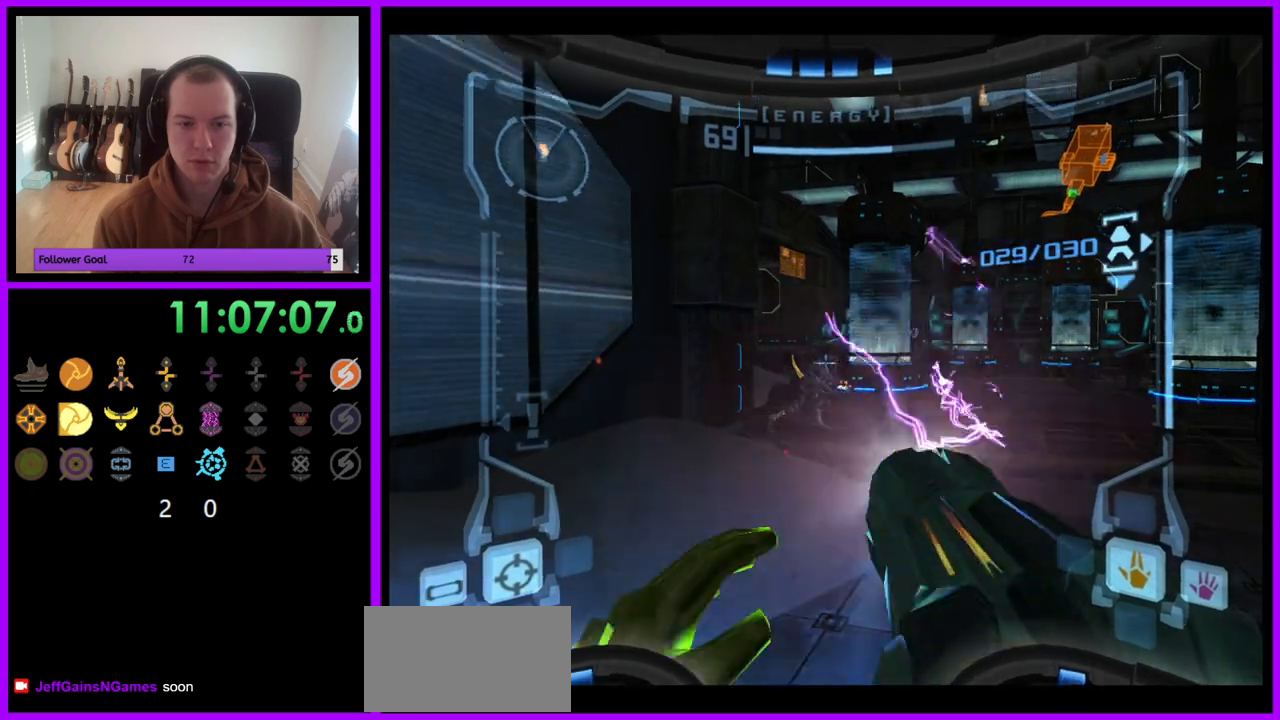
{"buttons": ["L1"], "left_stick": "down", "right_stick": "up"}
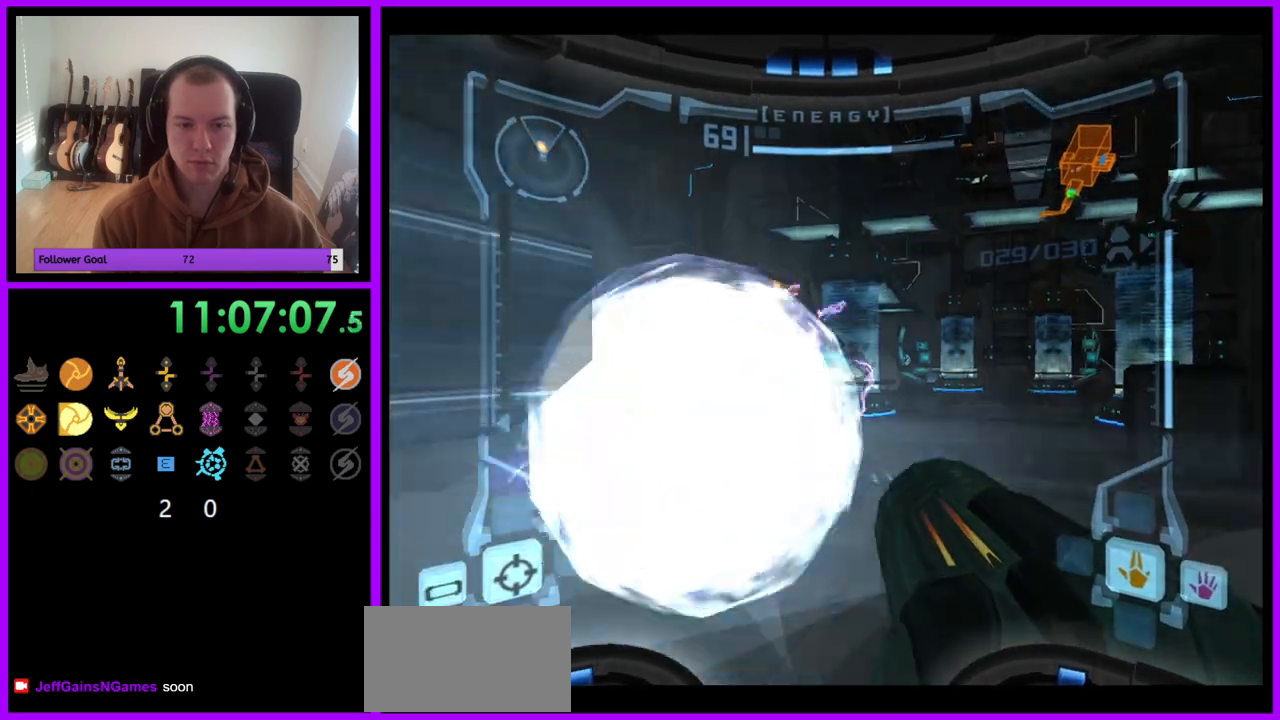
{"buttons": ["L1"], "left_stick": "down-left", "right_stick": "up", "events": [[50, "Y", "down"], [83, "left_stick", "left"], [117, "Y", "up"], [250, "left_stick", "center"], [400, "left_stick", "down-left"]]}
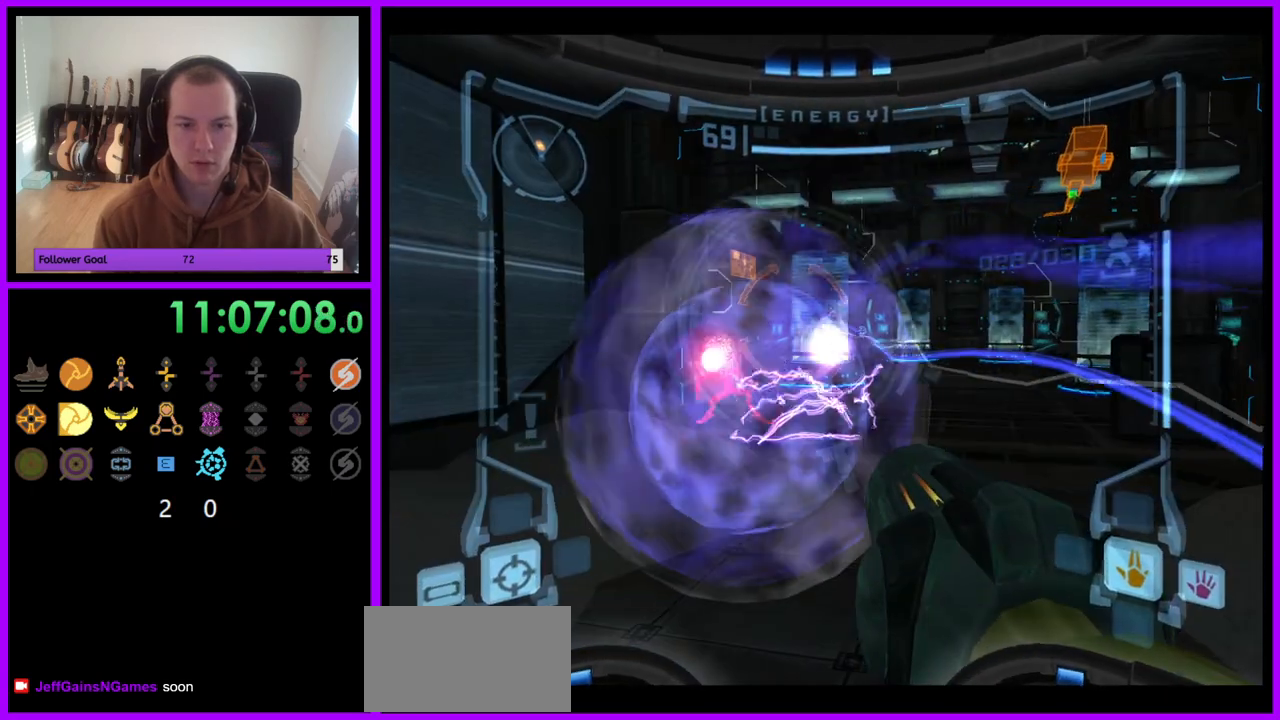
{"buttons": ["L1"], "left_stick": "left", "right_stick": "center"}
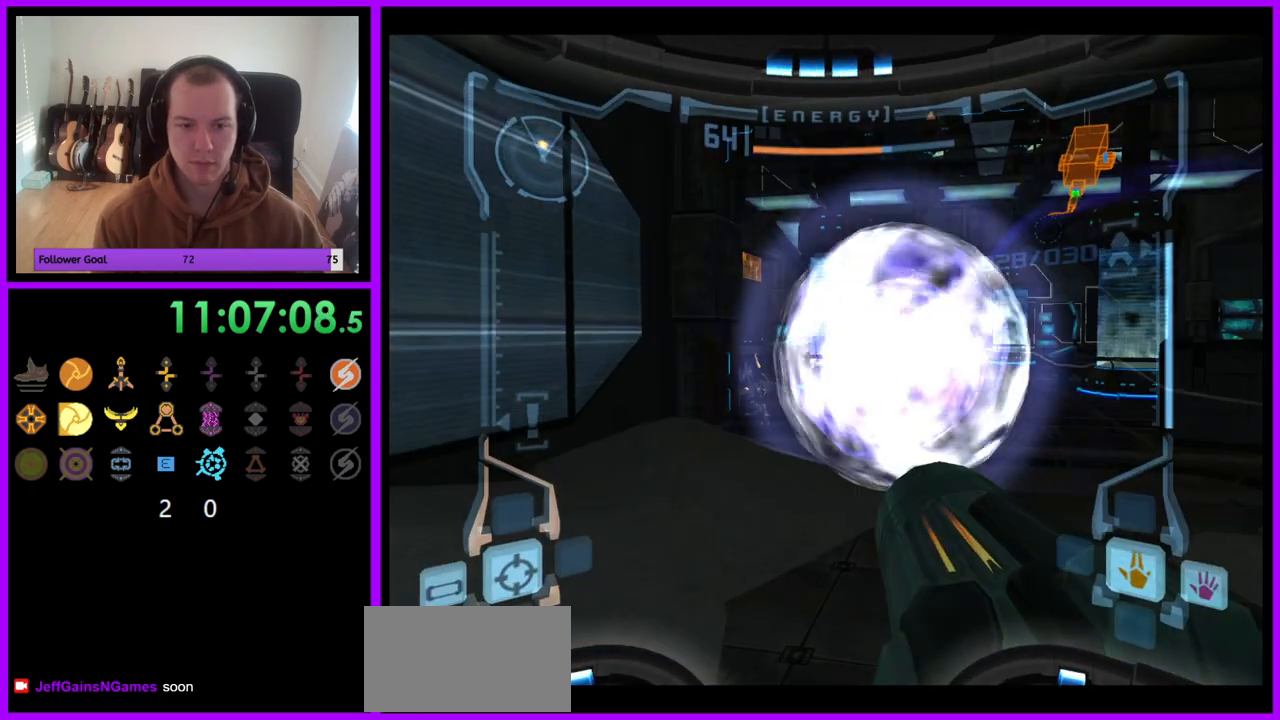
{"buttons": ["L1"], "left_stick": "center", "right_stick": "center", "events": [[50, "left_stick", "center"], [100, "right_stick", "up"], [250, "Y", "down"], [267, "A", "down"], [333, "Y", "up"], [433, "A", "up"], [433, "right_stick", "center"]]}
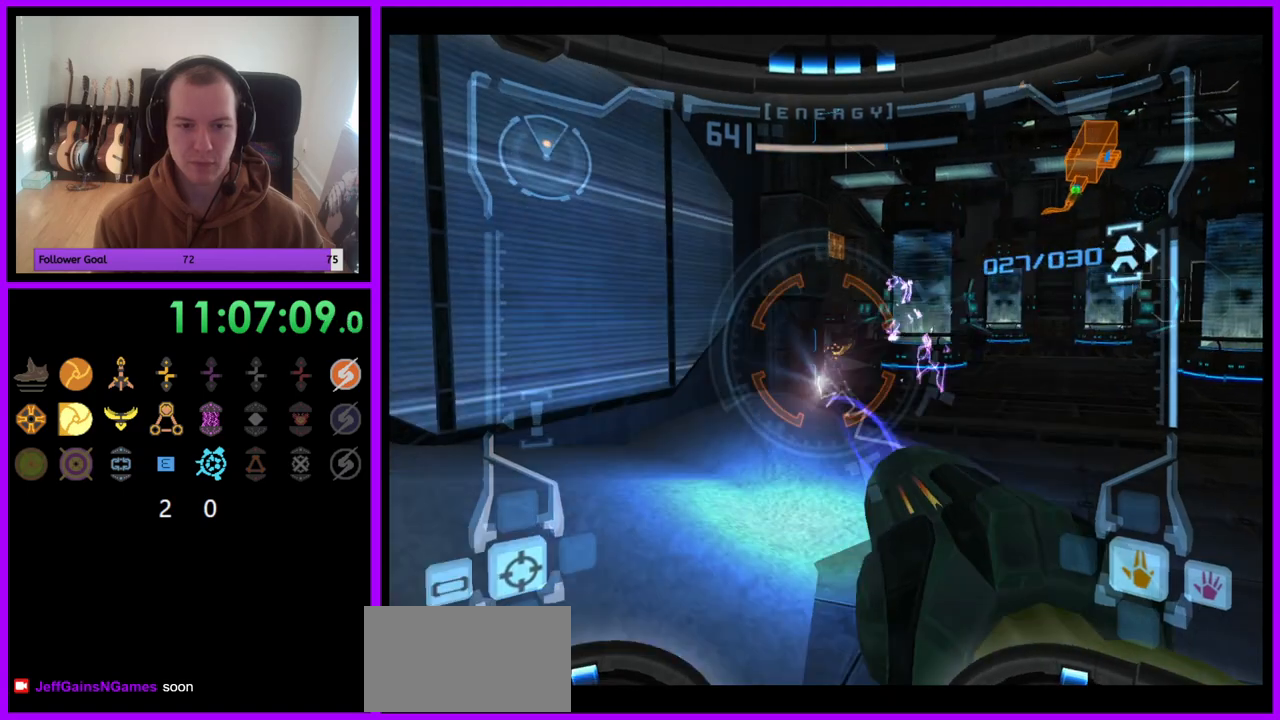
{"buttons": ["L1"], "left_stick": "center", "right_stick": "center", "events": [[33, "left_stick", "right"], [133, "left_stick", "center"]]}